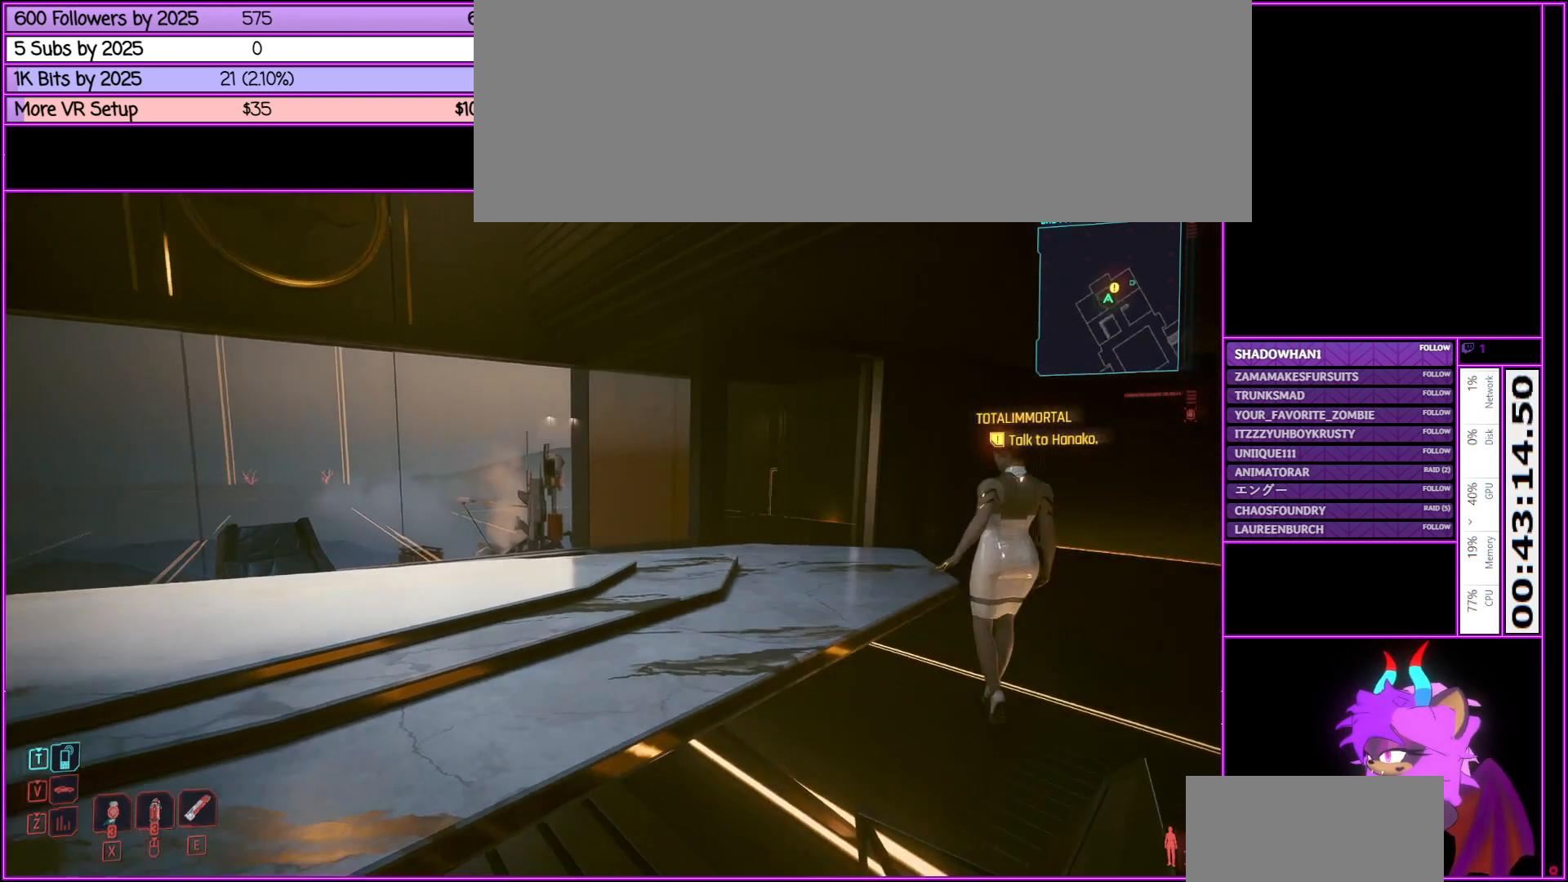
Gameplay with keyboard and mouse; each line is a JSON object with the keys and mouse buttons held at the frame after it. "events" lists presses ("down") and releases ("up") of ".", "/", "0", "1", "2", "3", "4", "5", "6", "7", "8", "9", "a", "alt_l", "alt_r", "b", "backslash", "backspace", "c", "caps_lock", "comma", "ctrl_l", "ctrl_r", "d", "down", "e", "equals", "escape", "f", "f1", "f10", "f11", "f12", "f2", "f3", "f4", "f5", "f6", "f7", "f8", "f9", "g", "h", "i", "j", "k", "l", "lbracket", "left", "m", "minus", "n", "num0", "num1", "num2", "num3", "num4", "num5", "num6", "num7", "num8", "num9", "o", "p", "q", "quote", "r", "rbracket", "return", "right", "s", "semicolon", "shift_l", "shift_r", "space", "super", "t", "tab", "tilde", "u", "up", "v", "w", "x", "y", "z", "mouse_left", "mouse_middle", "mouse_right", "mouse_wheel_up" and "mouse_wheel_down" between this image and that frame as [ms after this image, input, new state], when the widget could be followed in between. "mouse_left", "mouse_middle", "mouse_right", "mouse_wheel_up", "mouse_wheel_down" = the "left", "middle", "right", "wheel_up", "wheel_down" buttons of the "mouse" list. No other keys are recorded. Not read: mouse_move.
{"keys": ["d"], "mouse": [], "events": [[333, "d", "down"]]}
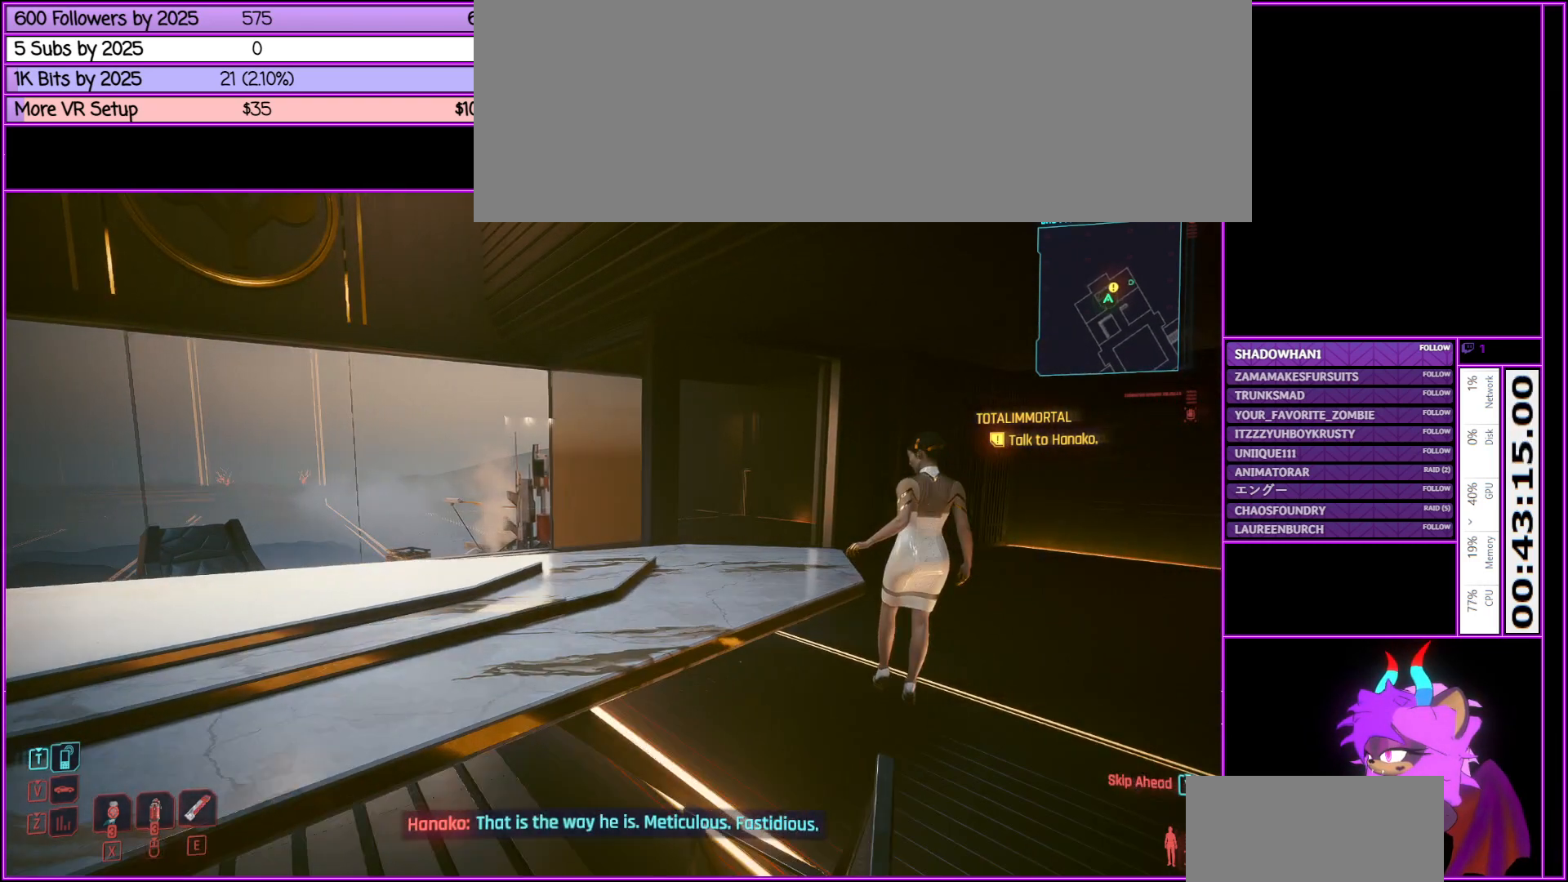
{"keys": [], "mouse": [], "events": [[166, "d", "up"]]}
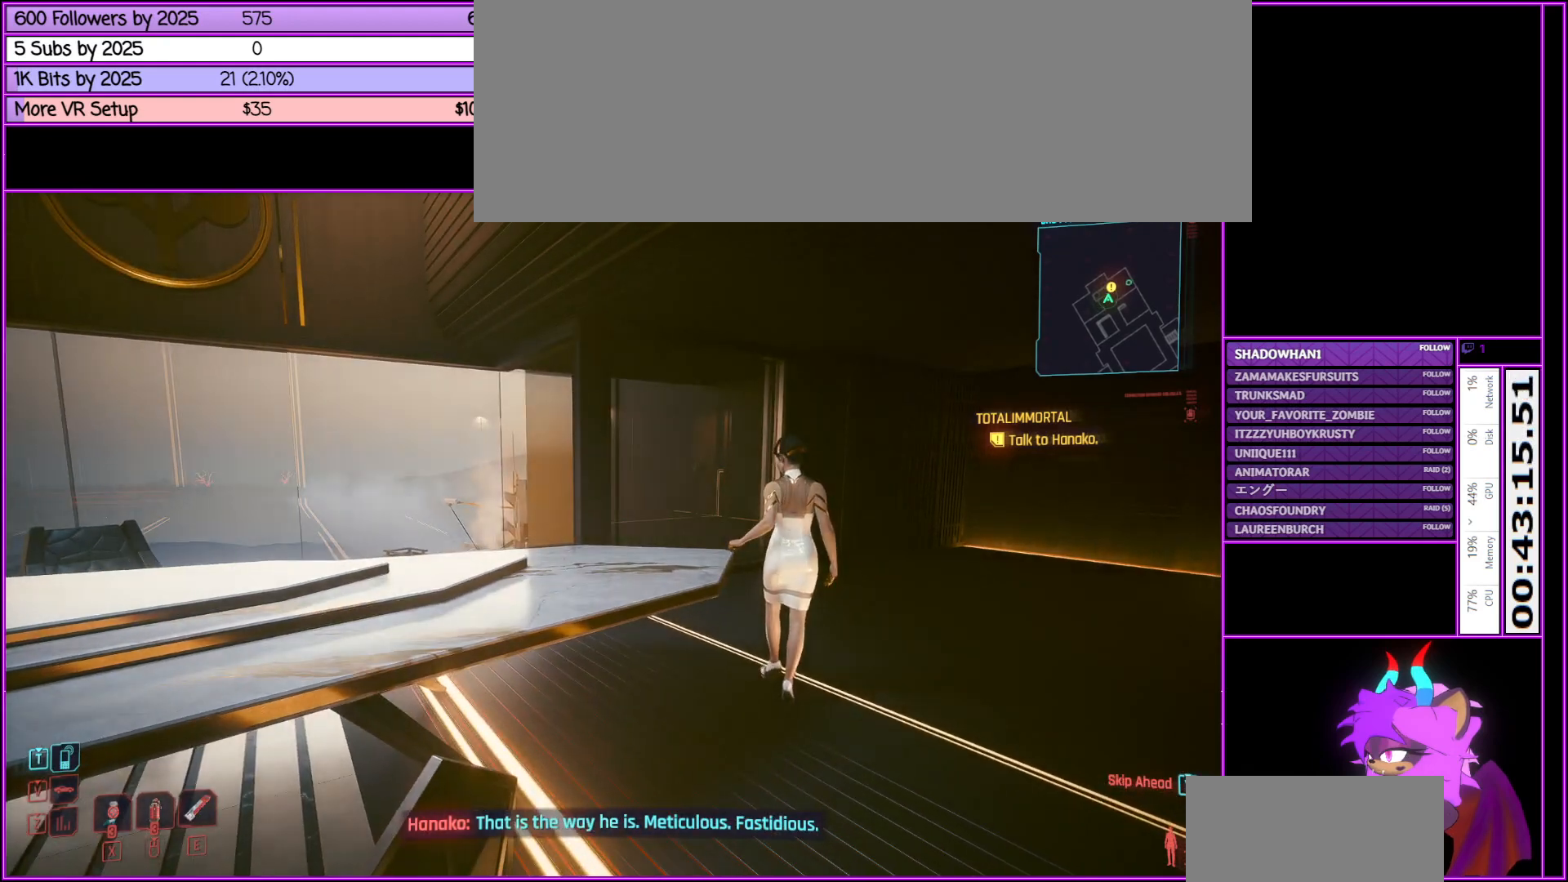
{"keys": ["d", "w"], "mouse": [], "events": [[216, "d", "down"], [316, "w", "down"]]}
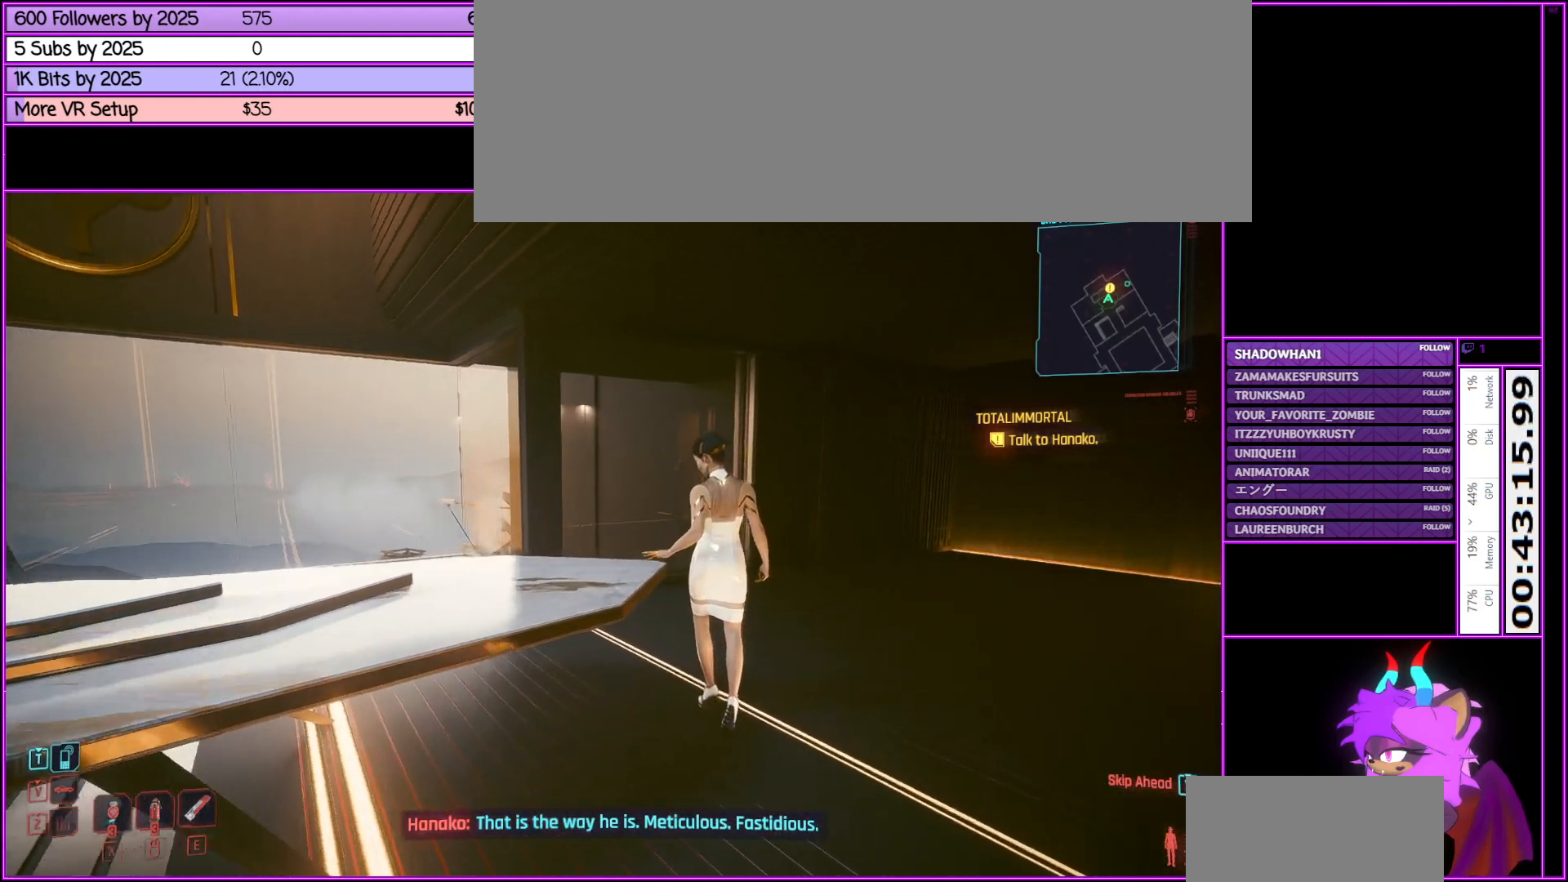
{"keys": ["d", "w"], "mouse": [], "events": []}
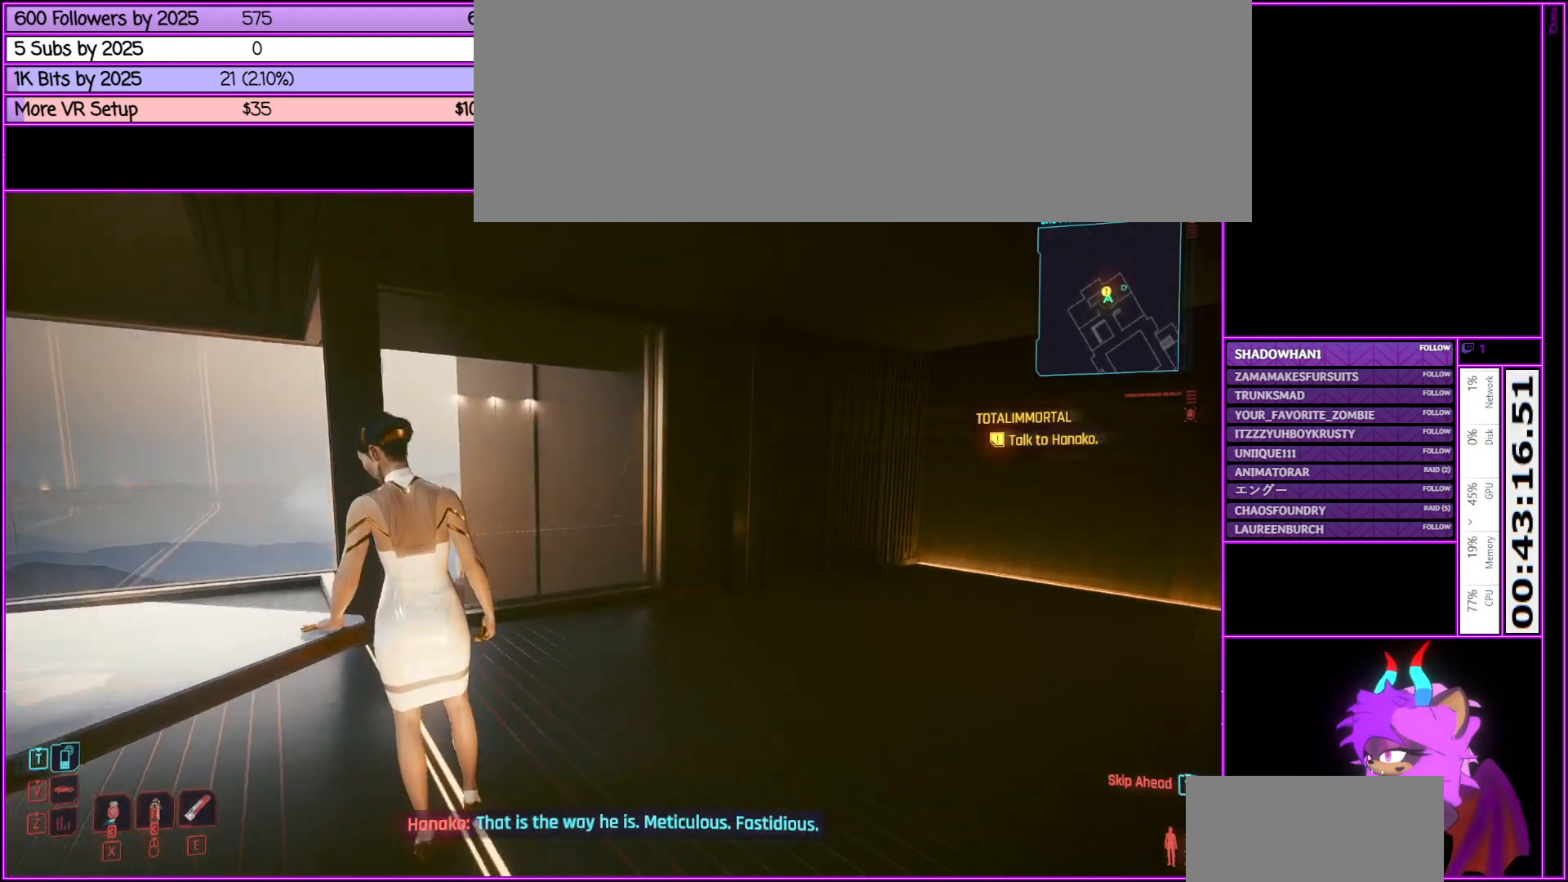
{"keys": [], "mouse": [], "events": [[200, "d", "up"], [383, "w", "up"]]}
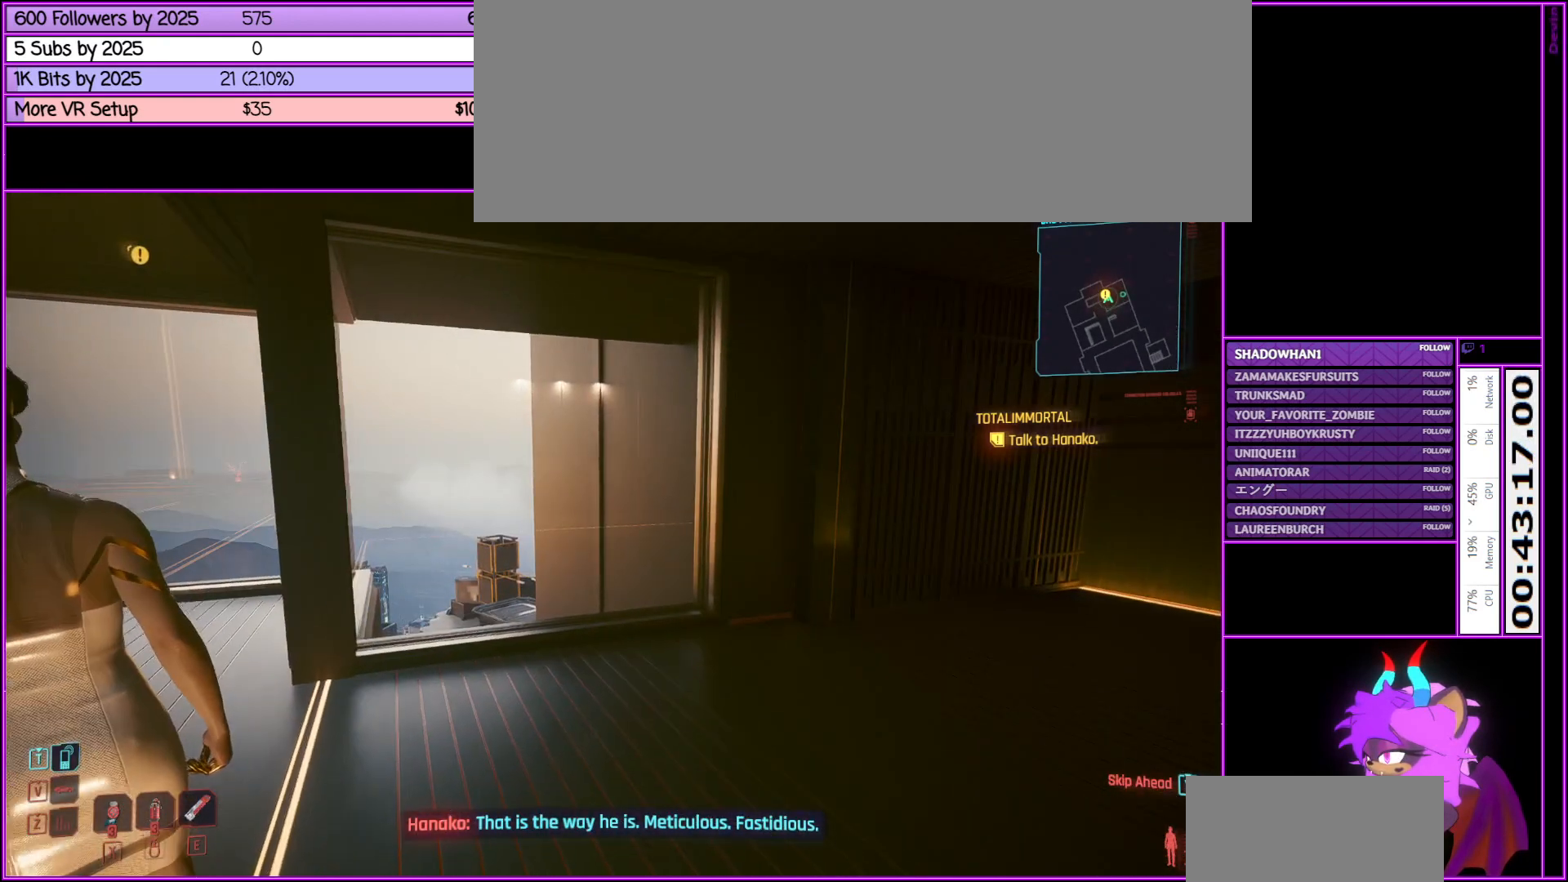
{"keys": ["d"], "mouse": [], "events": [[416, "d", "down"]]}
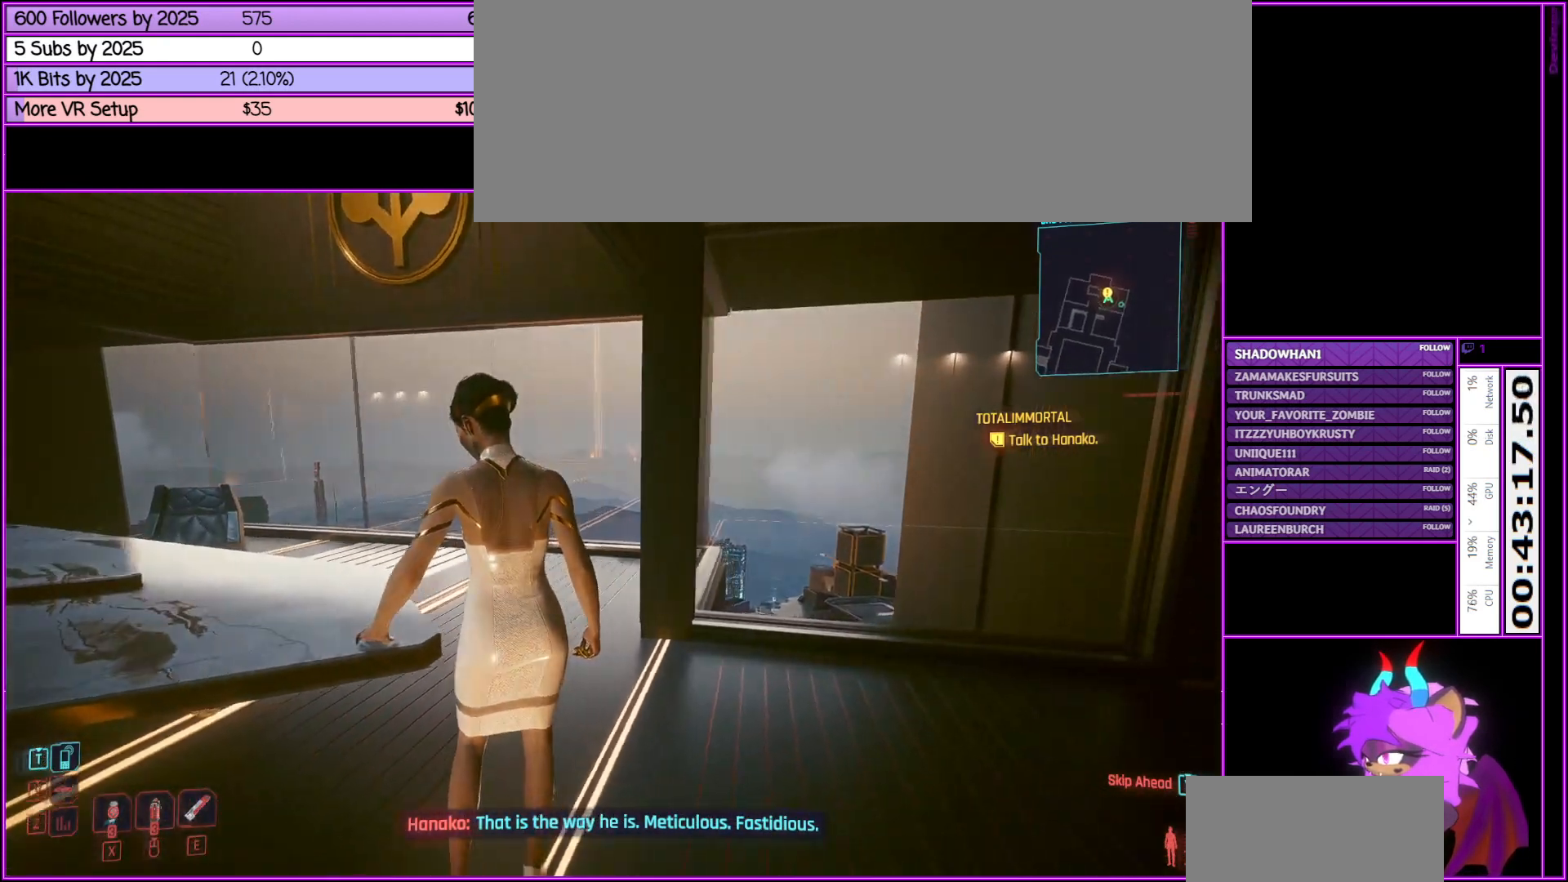
{"keys": ["d", "w"], "mouse": [], "events": [[33, "w", "down"]]}
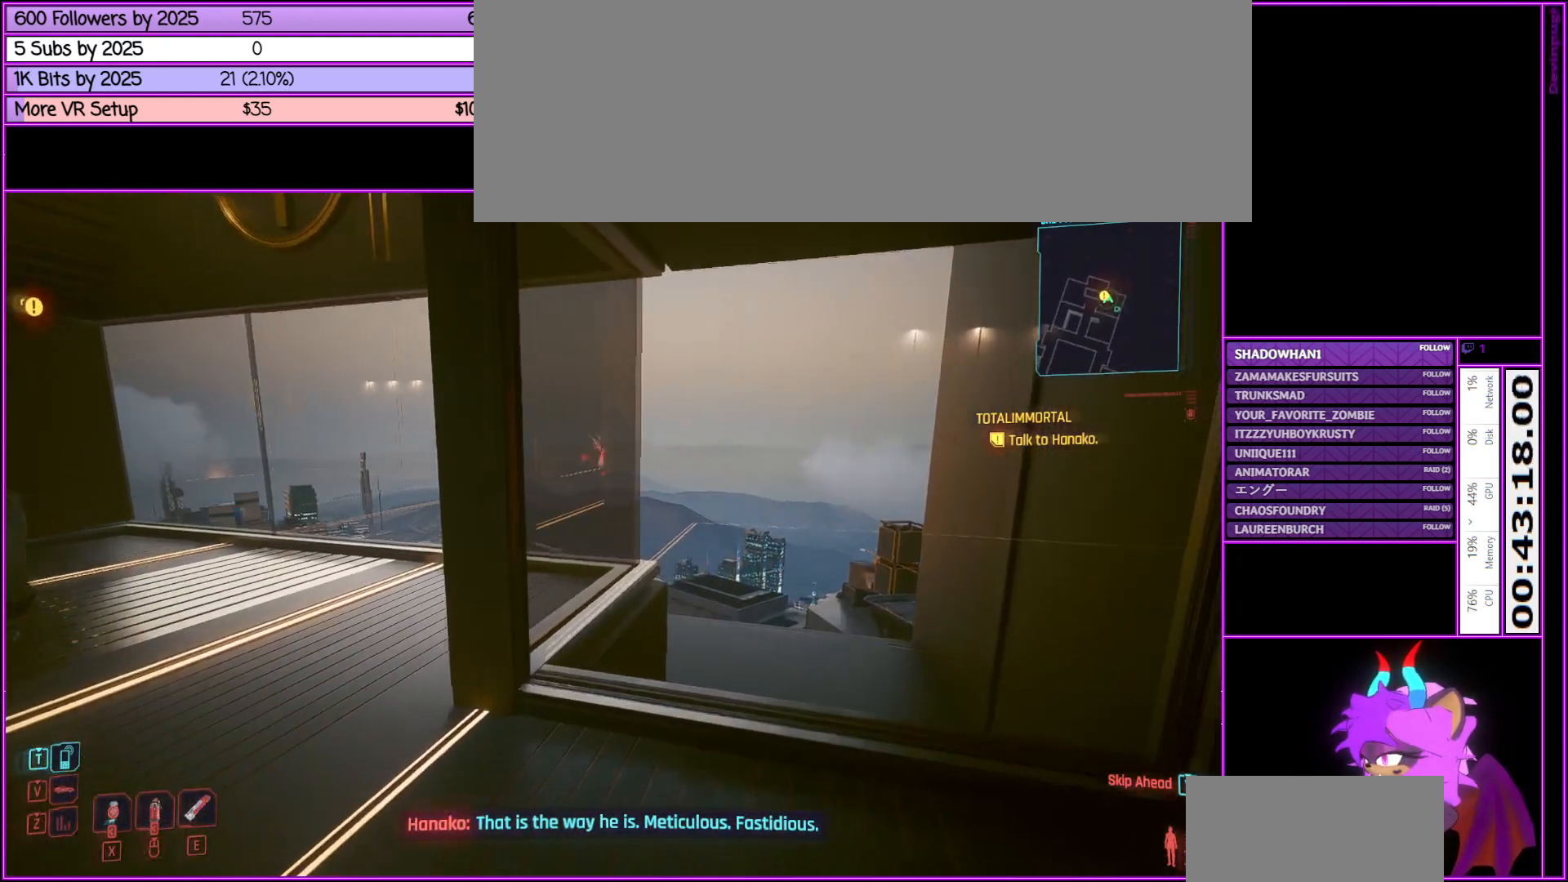
{"keys": [], "mouse": [], "events": [[166, "d", "up"], [450, "w", "up"]]}
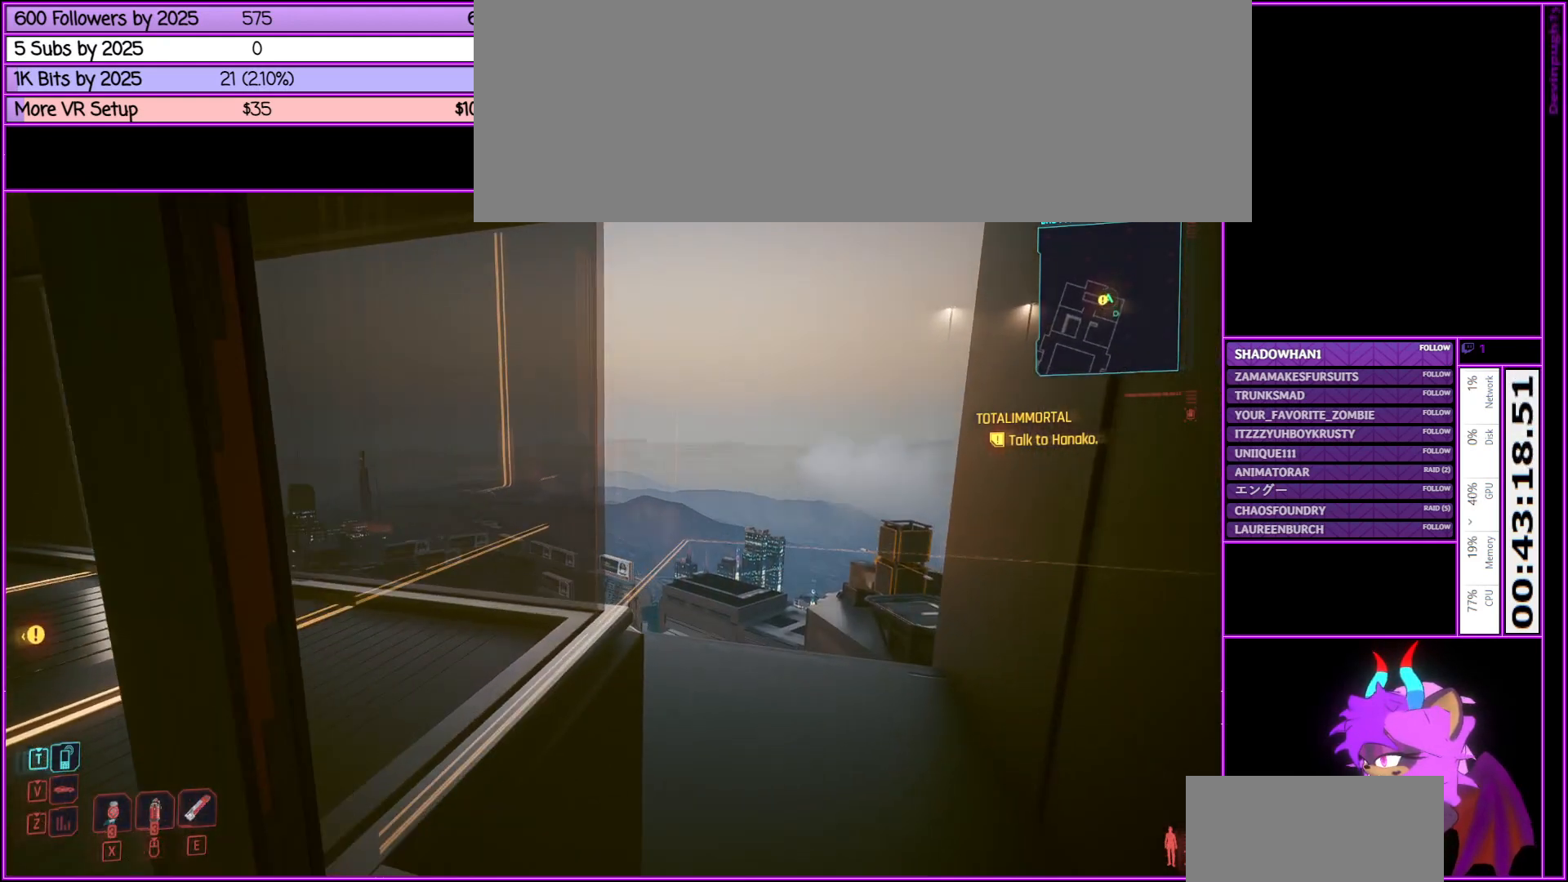
{"keys": ["a"], "mouse": [], "events": [[500, "a", "down"]]}
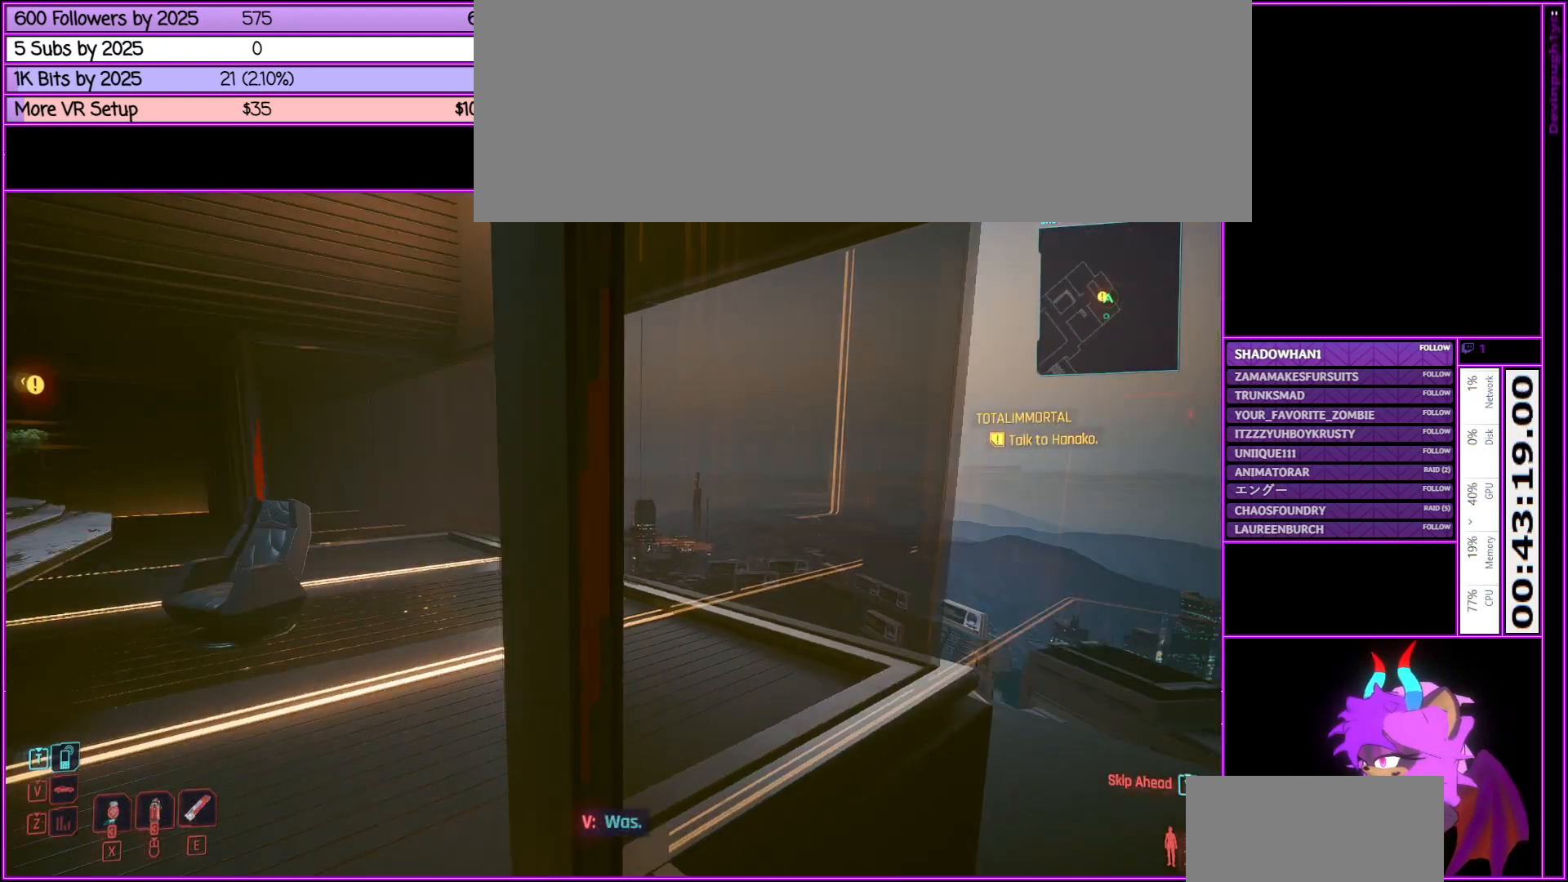
{"keys": ["a"], "mouse": [], "events": [[150, "s", "down"], [383, "s", "up"]]}
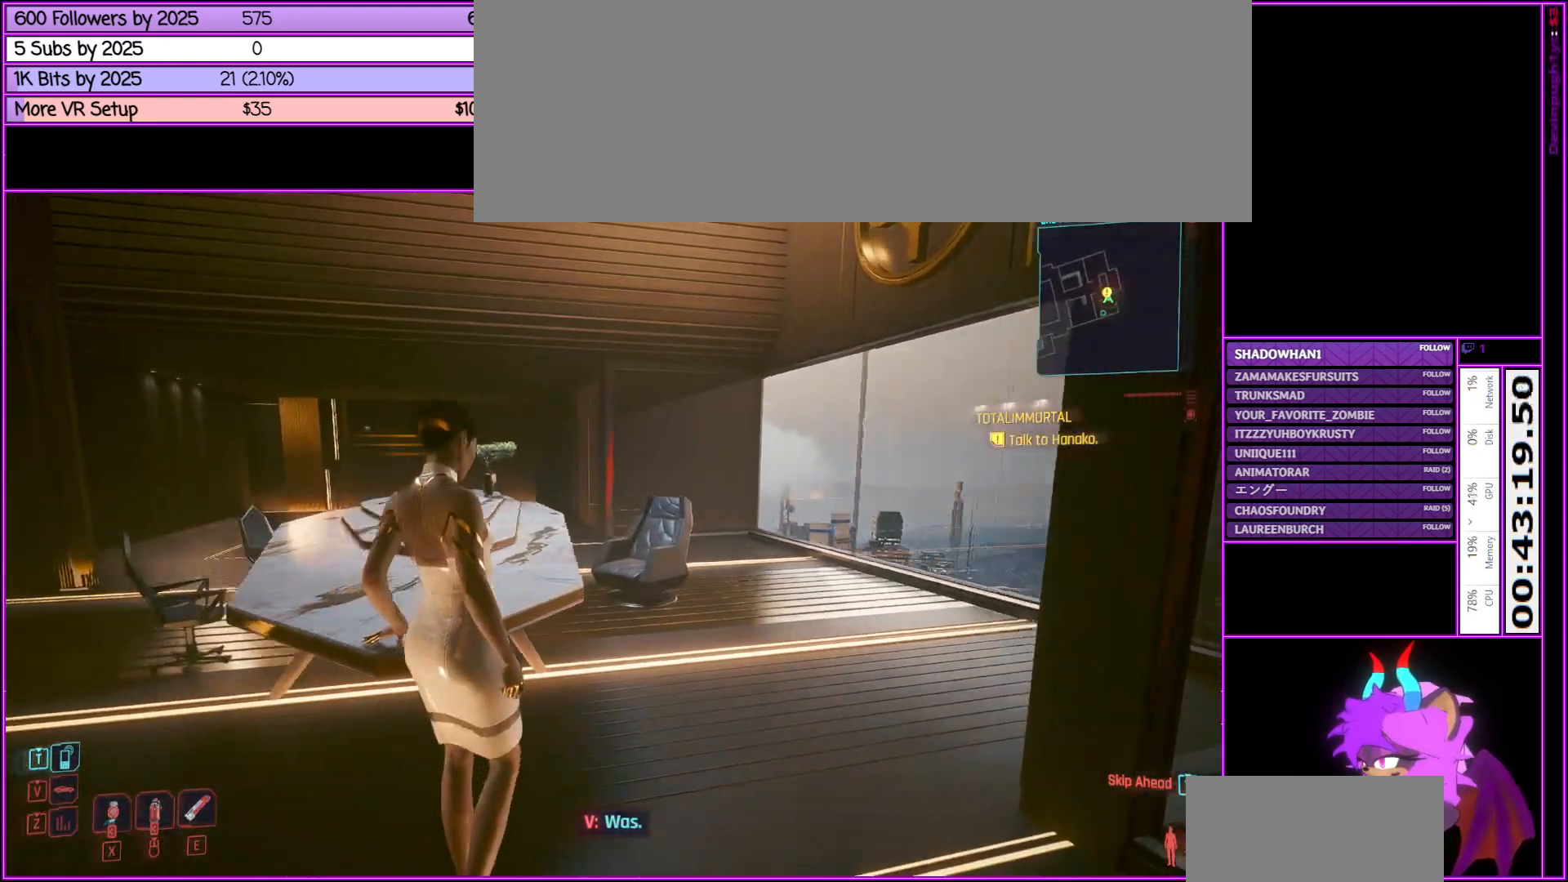
{"keys": ["w"], "mouse": [], "events": [[300, "a", "up"], [483, "w", "down"]]}
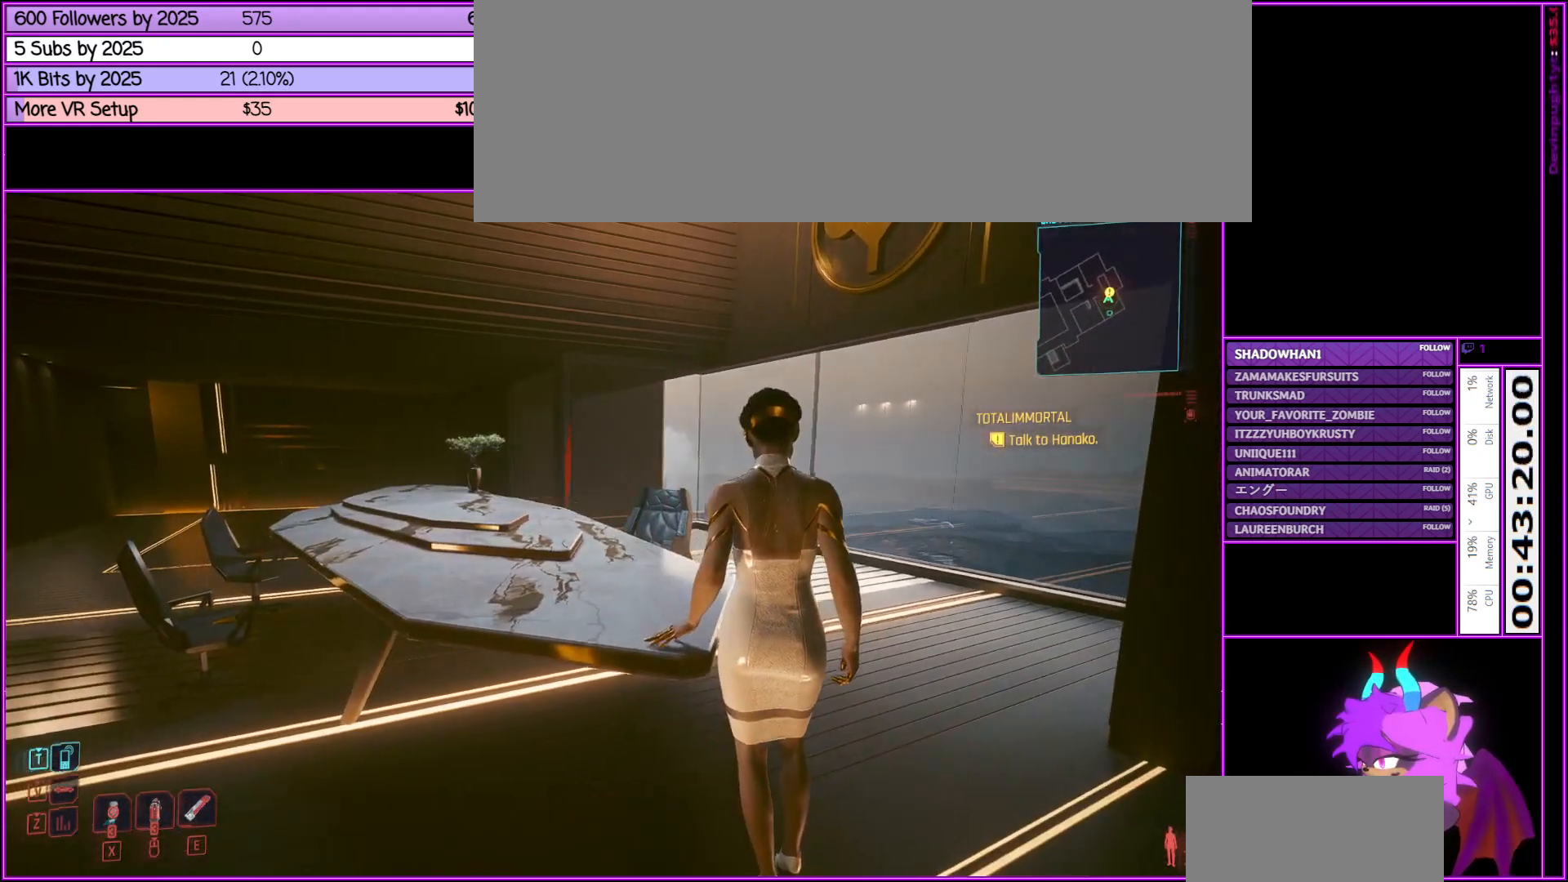
{"keys": [], "mouse": [], "events": [[133, "w", "up"]]}